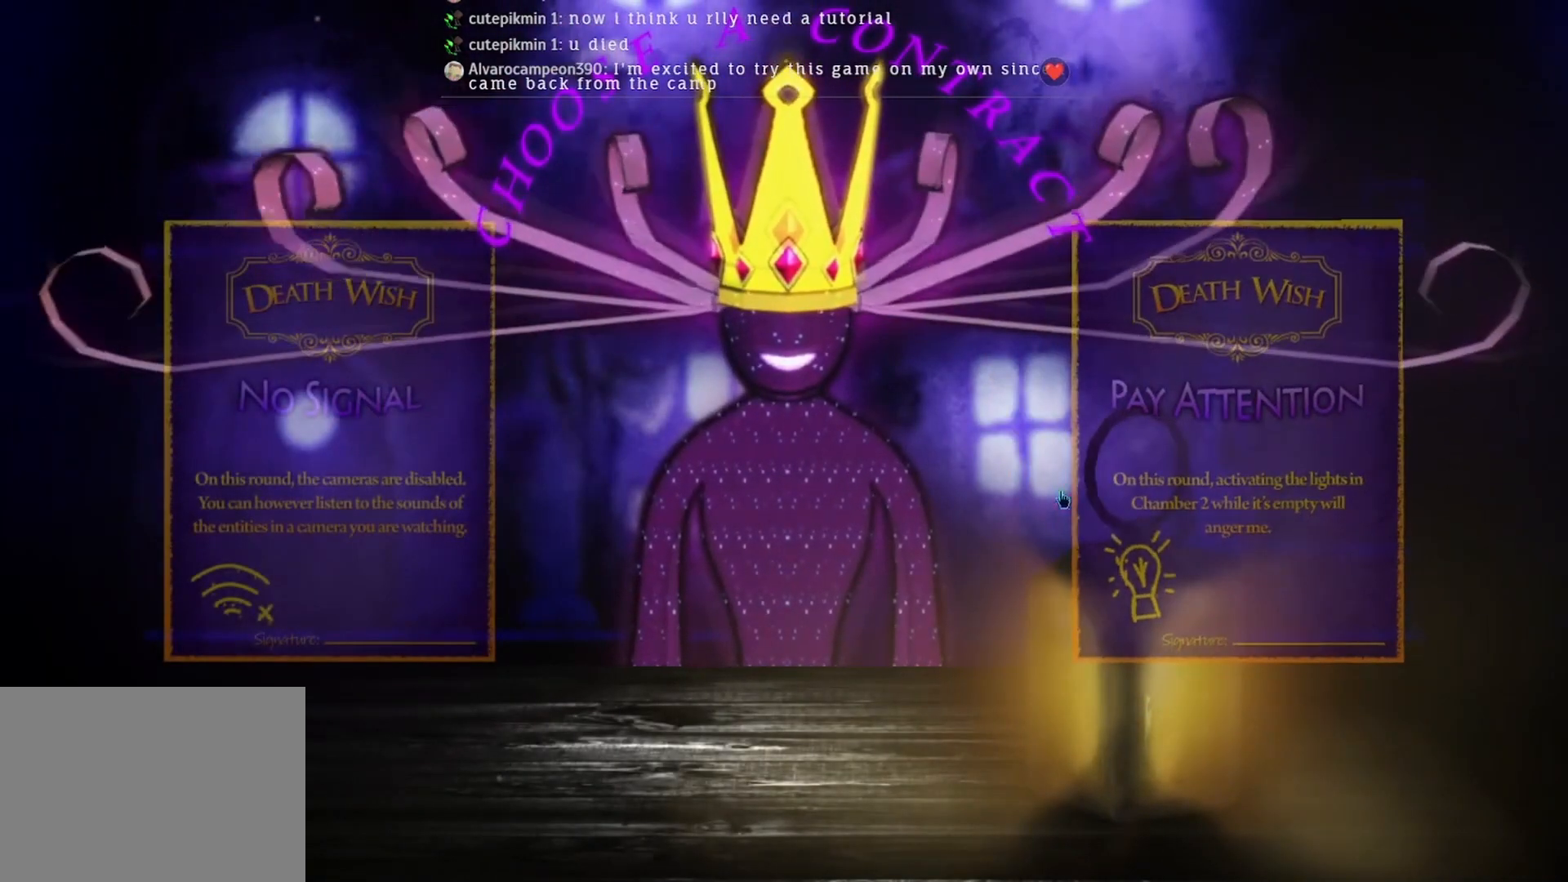
Gameplay with keyboard and mouse; each line is a JSON object with the keys and mouse buttons held at the frame after it. "events" lists presses ("down") and releases ("up") of "mouse_left", "mouse_wheel" and "mouse_right" between this image and that frame as [ms after this image, input, new state], when the widget could be followed in between. "mouse_left", "mouse_wheel", "mouse_right" = the "left", "wheel", "right" buttons of the "mouse" list. No other keys are recorded. "wheel" means that the mouse wheel is clicked or scrolled. Mouse movement is not recorded.
{"keys": [], "mouse": [], "events": [[100, "mouse_left", "down"], [167, "mouse_left", "up"]]}
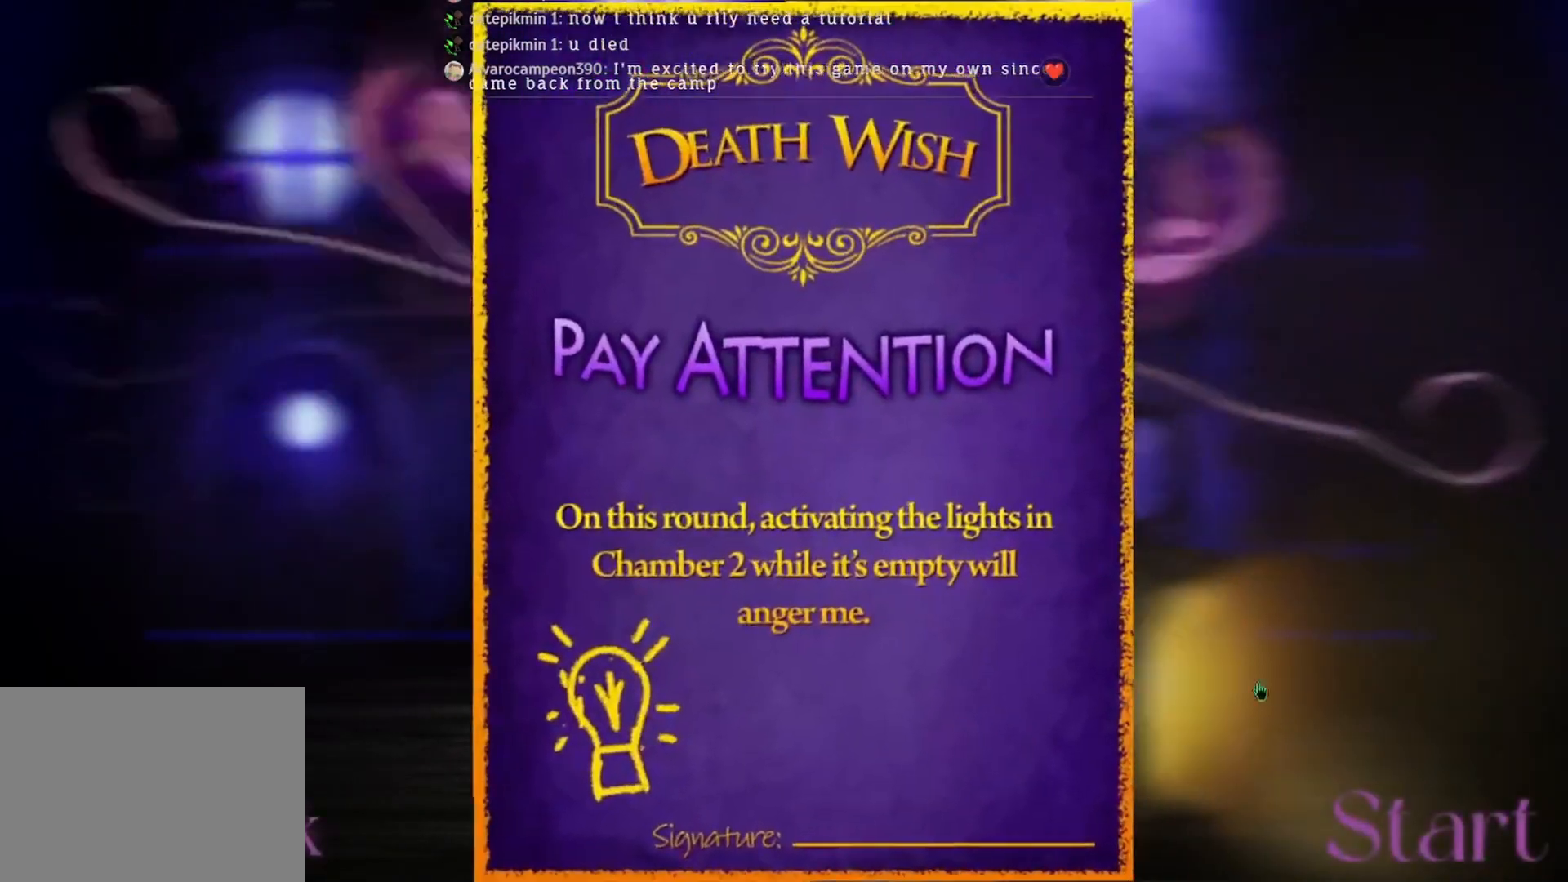
{"keys": [], "mouse": [], "events": []}
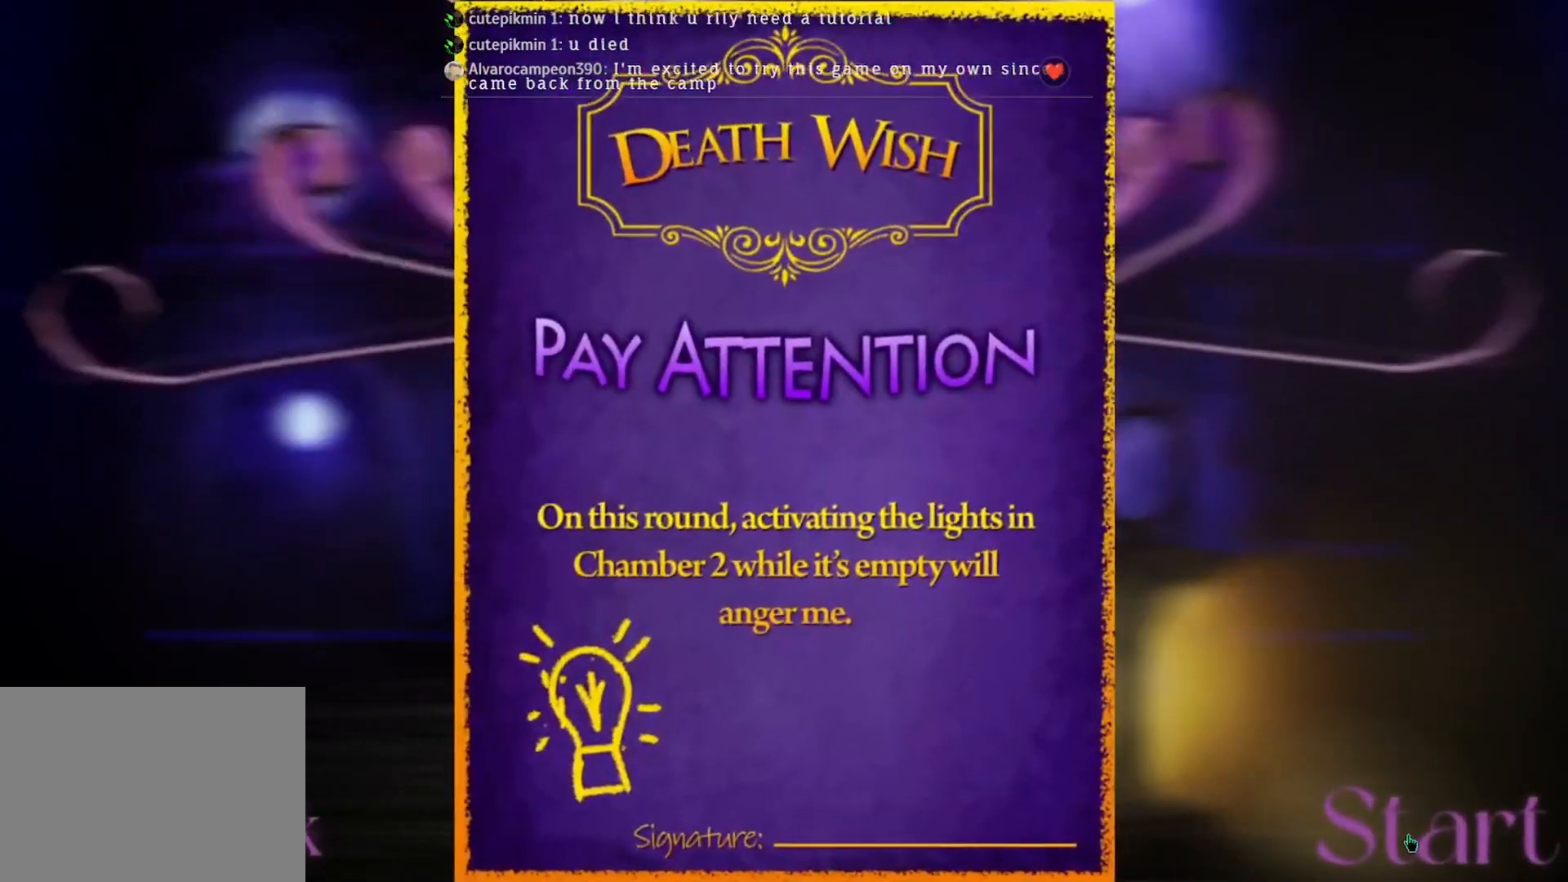
{"keys": [], "mouse": [], "events": []}
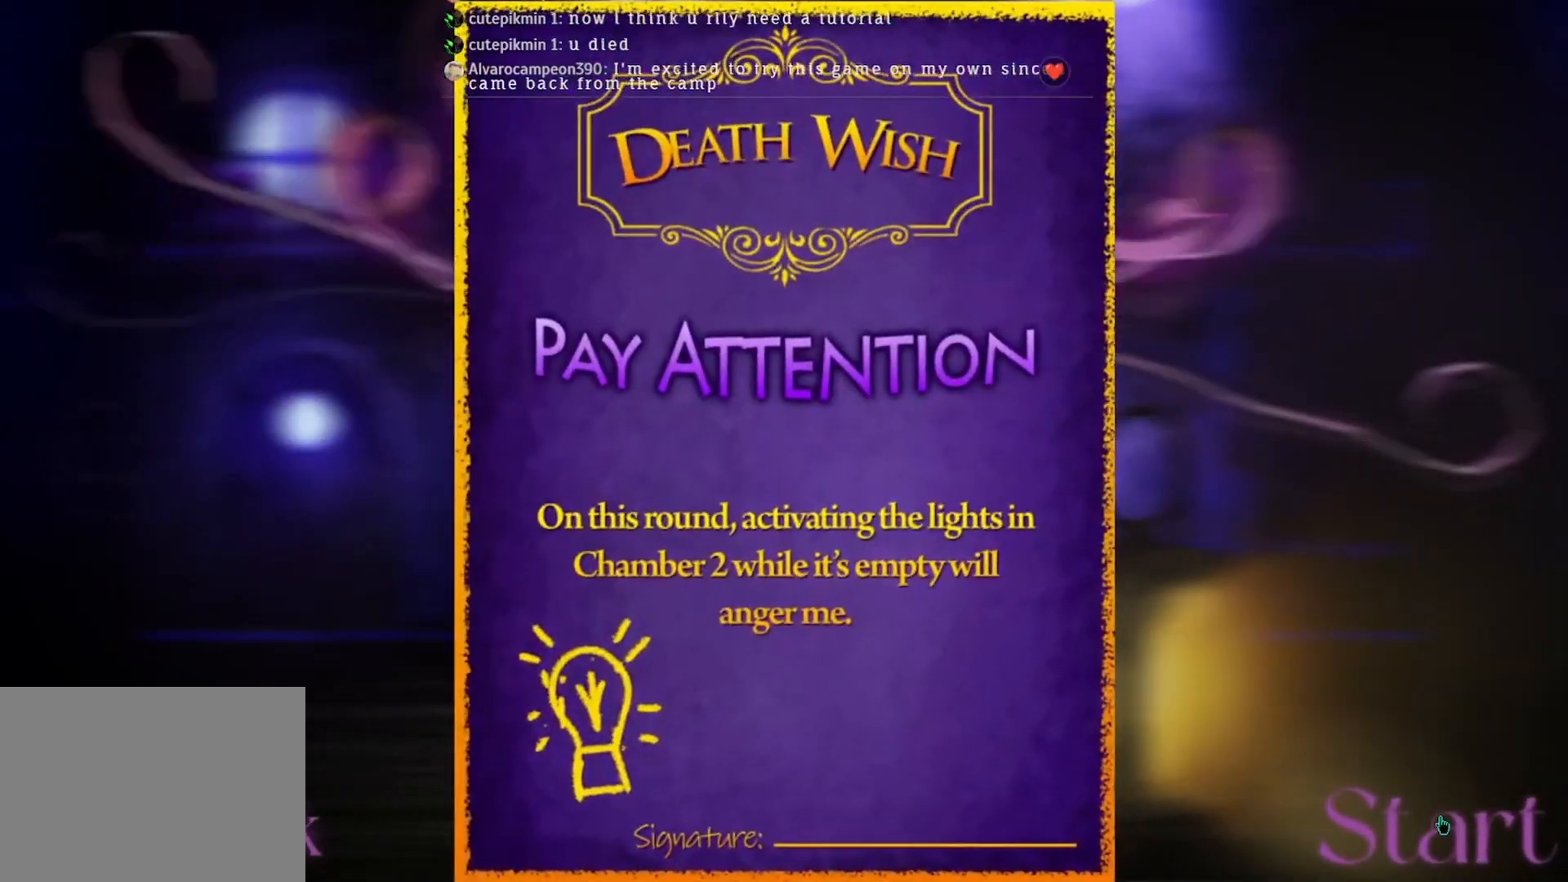
{"keys": [], "mouse": ["left"], "events": [[500, "mouse_left", "down"]]}
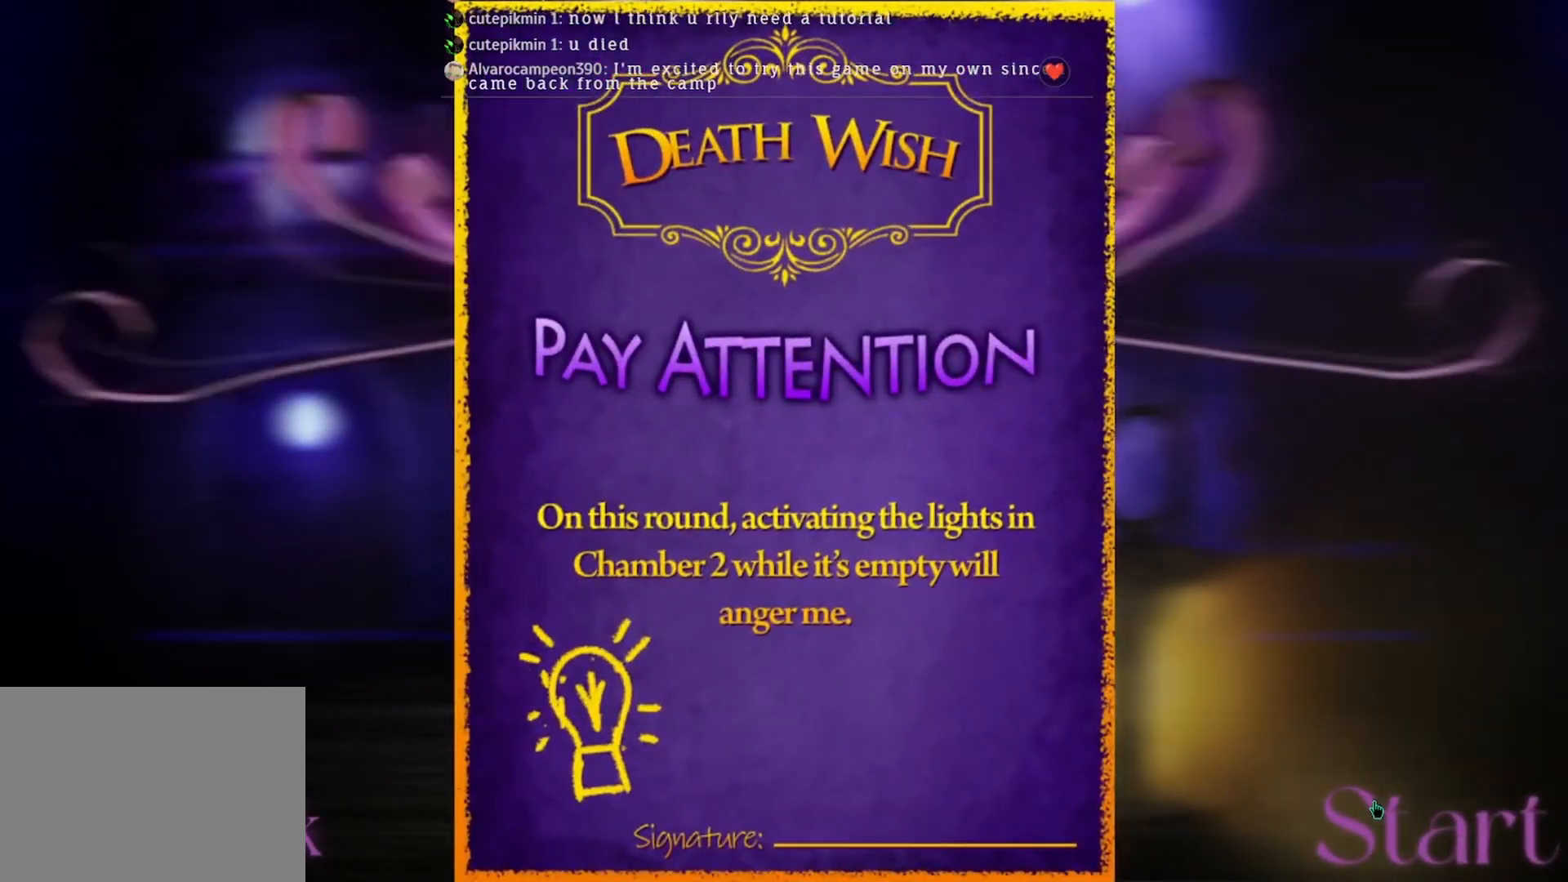
{"keys": [], "mouse": [], "events": [[100, "mouse_left", "up"]]}
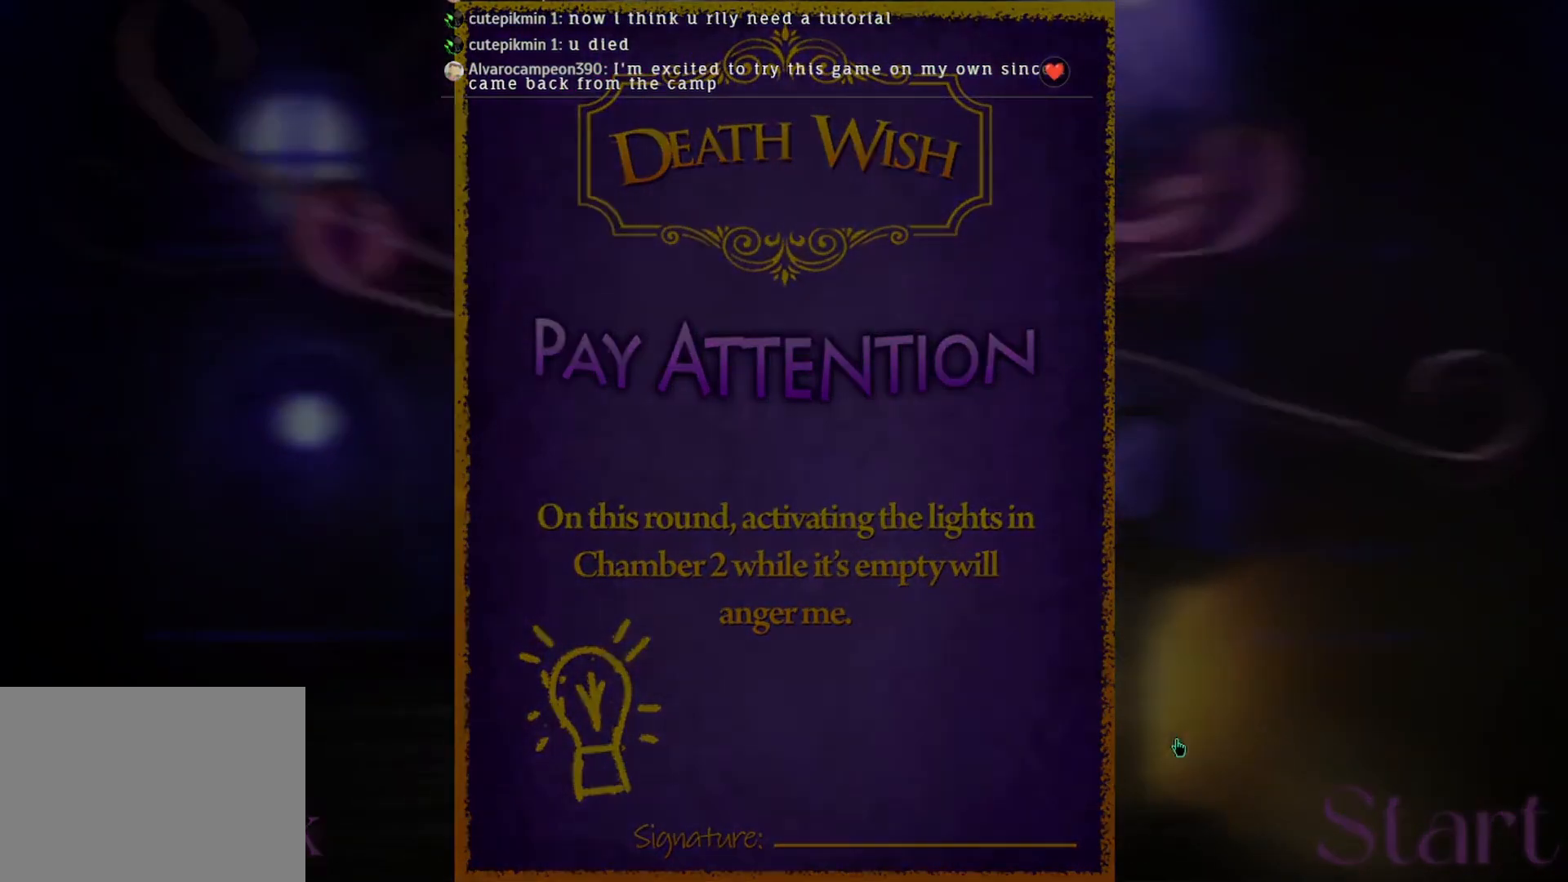
{"keys": [], "mouse": [], "events": []}
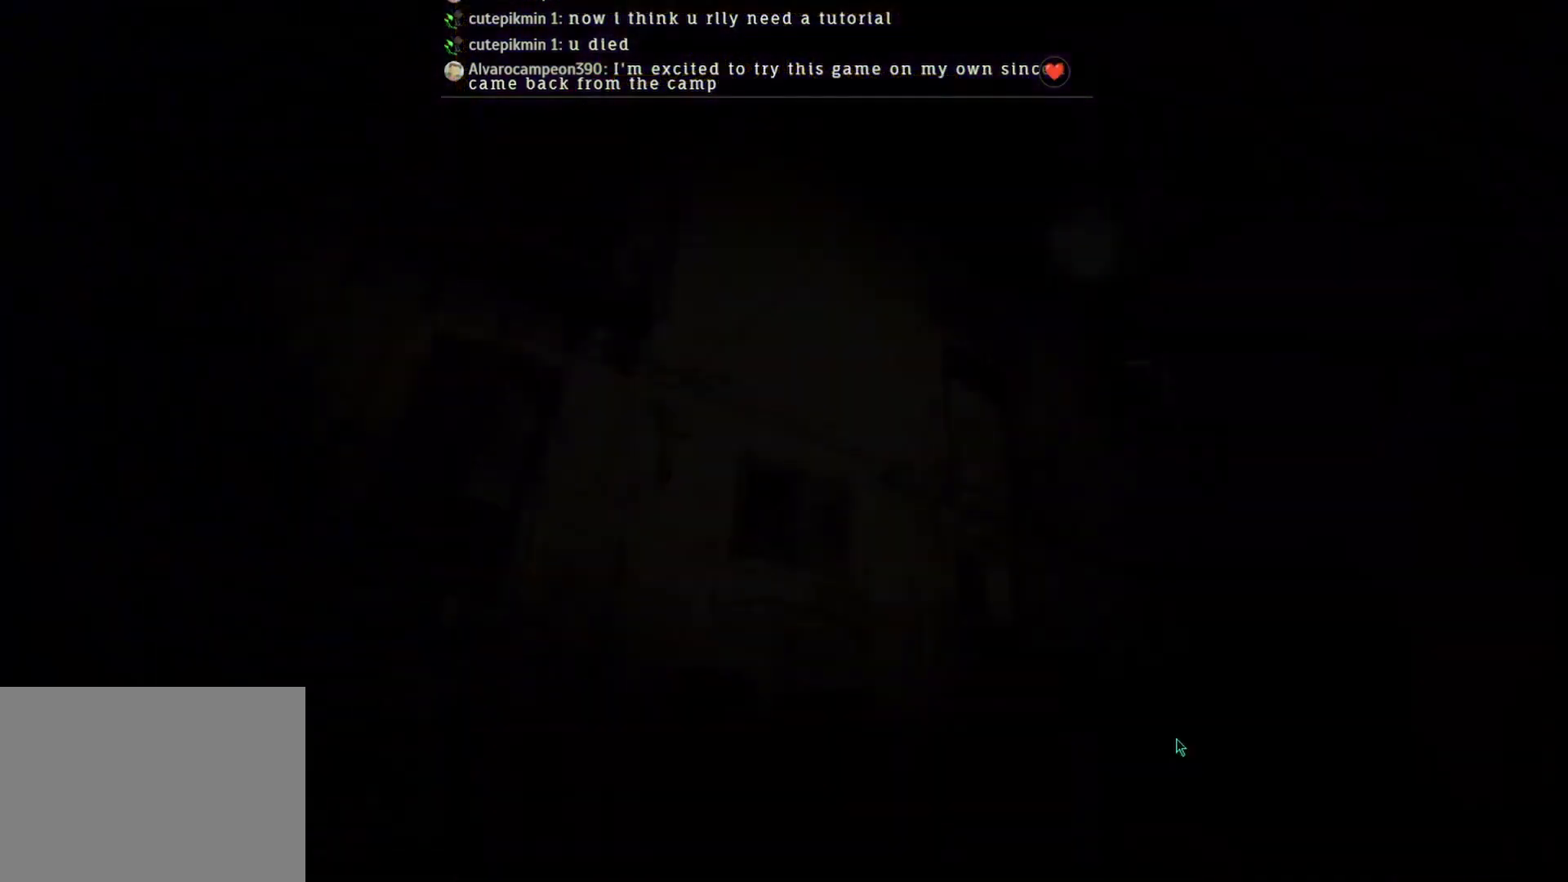
{"keys": [], "mouse": [], "events": []}
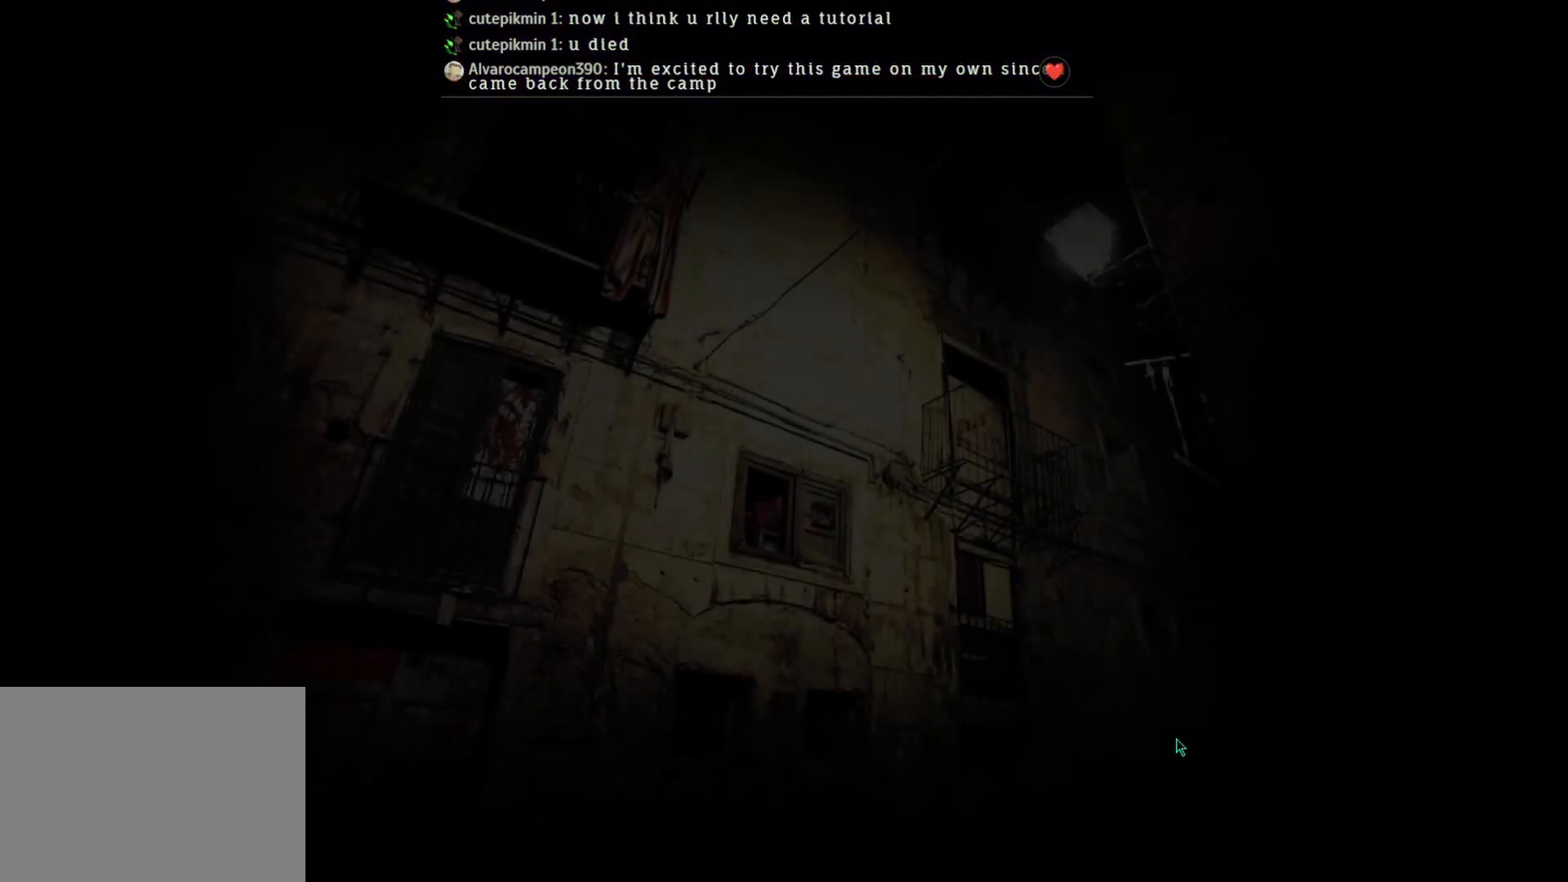
{"keys": [], "mouse": [], "events": []}
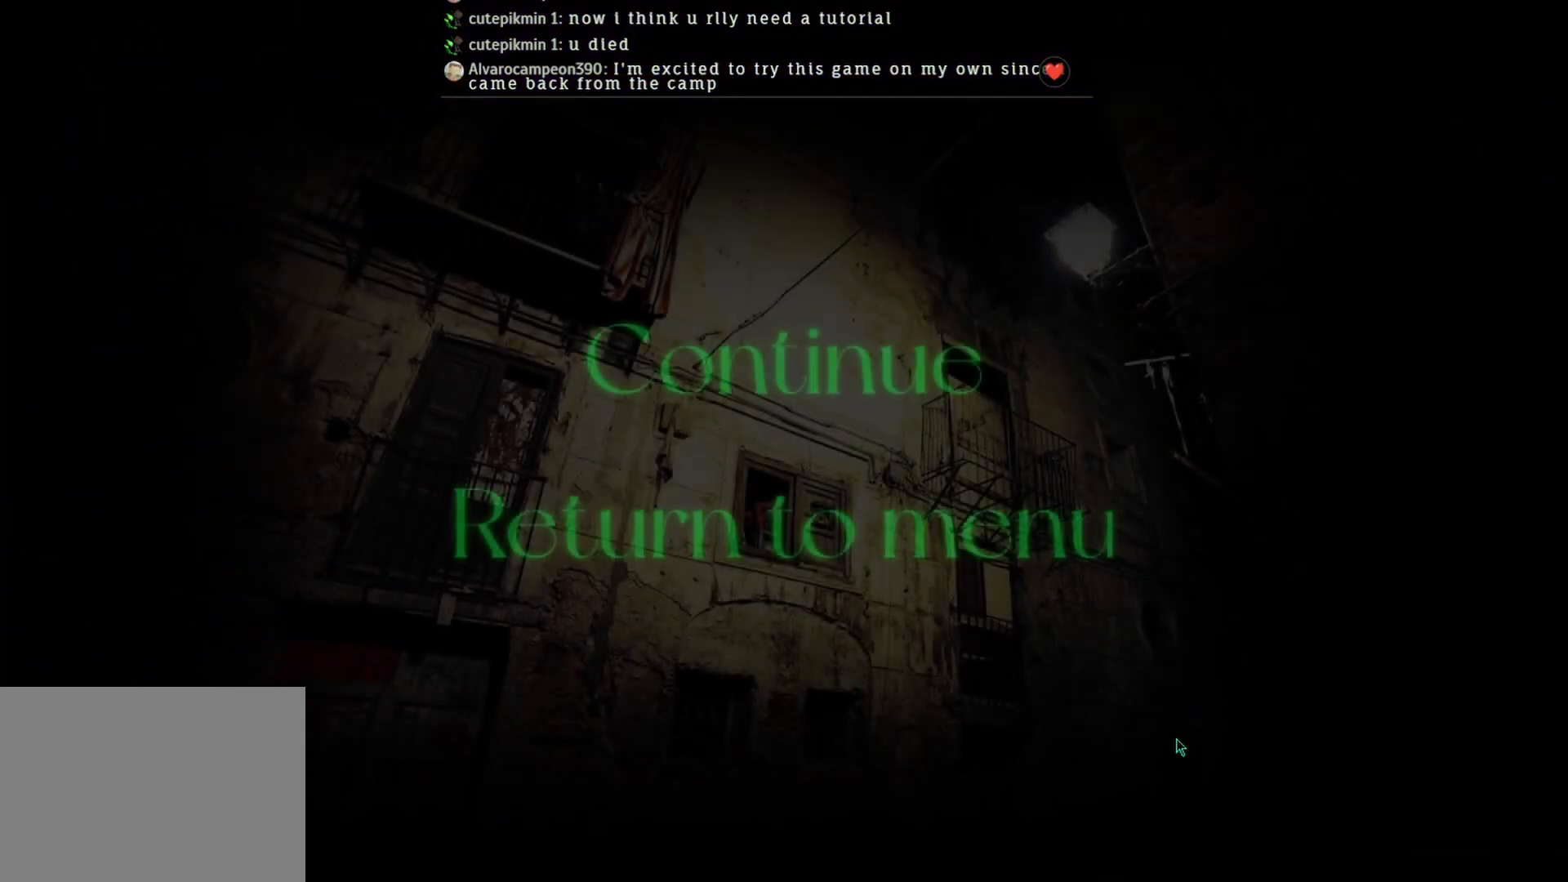
{"keys": [], "mouse": [], "events": []}
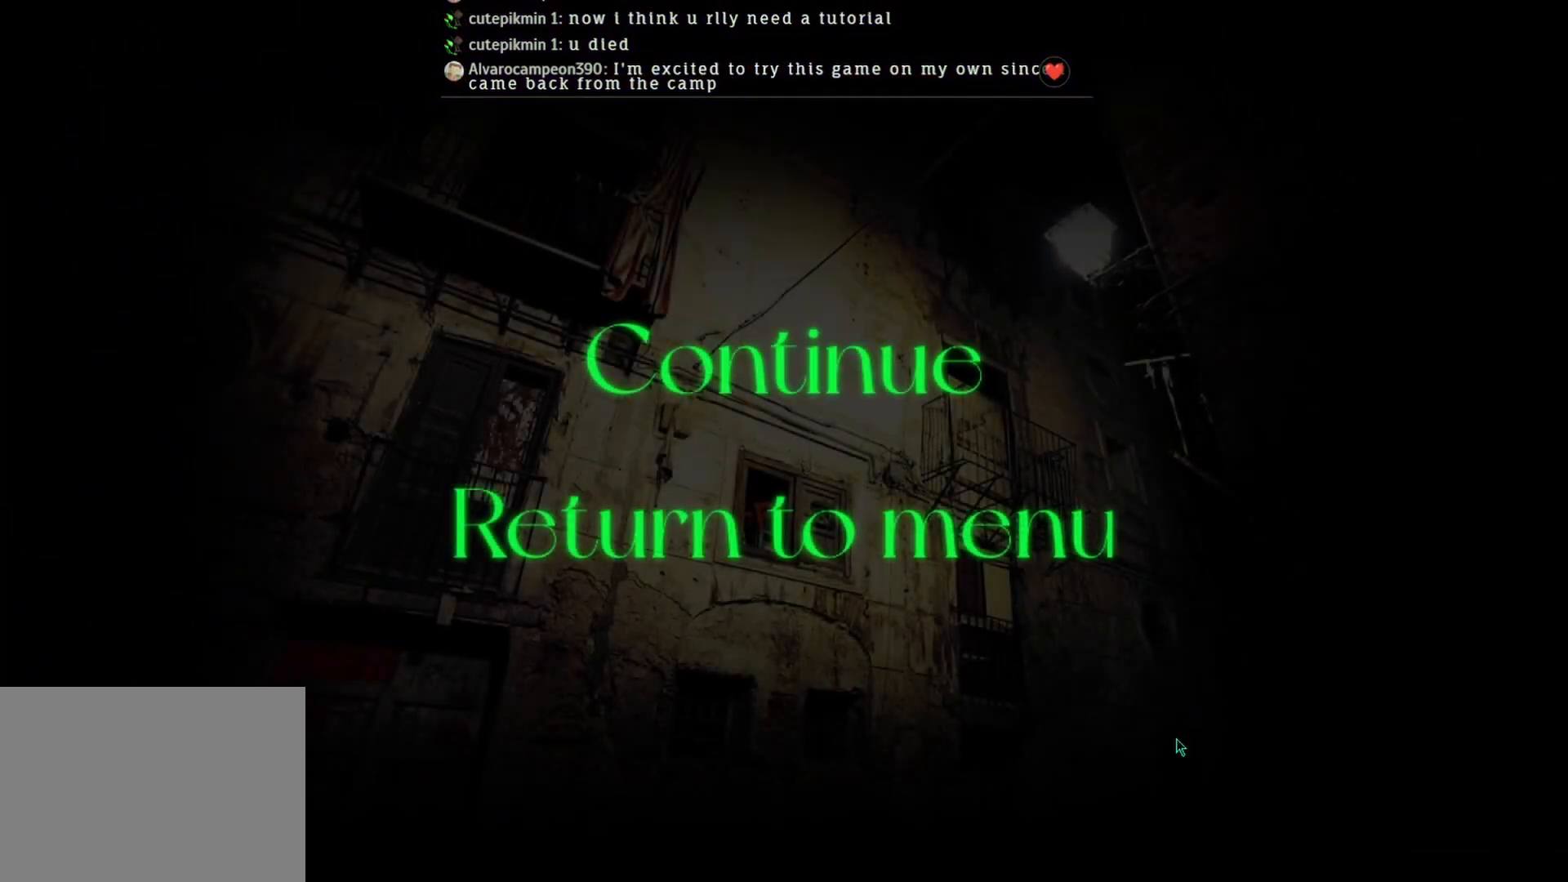
{"keys": [], "mouse": [], "events": []}
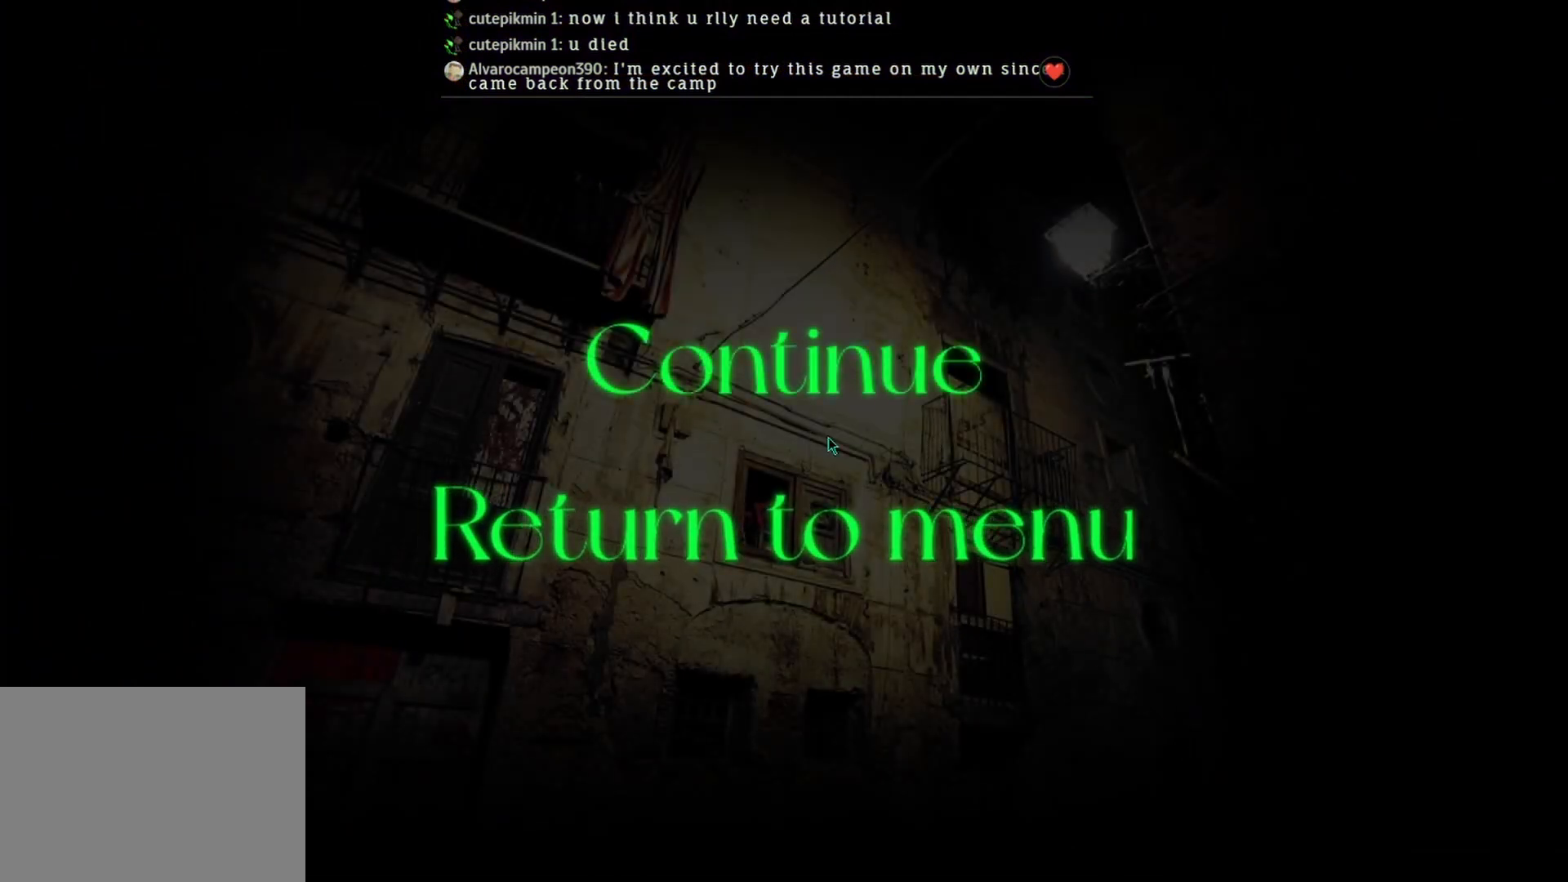
{"keys": [], "mouse": [], "events": [[200, "mouse_left", "down"], [267, "mouse_left", "up"]]}